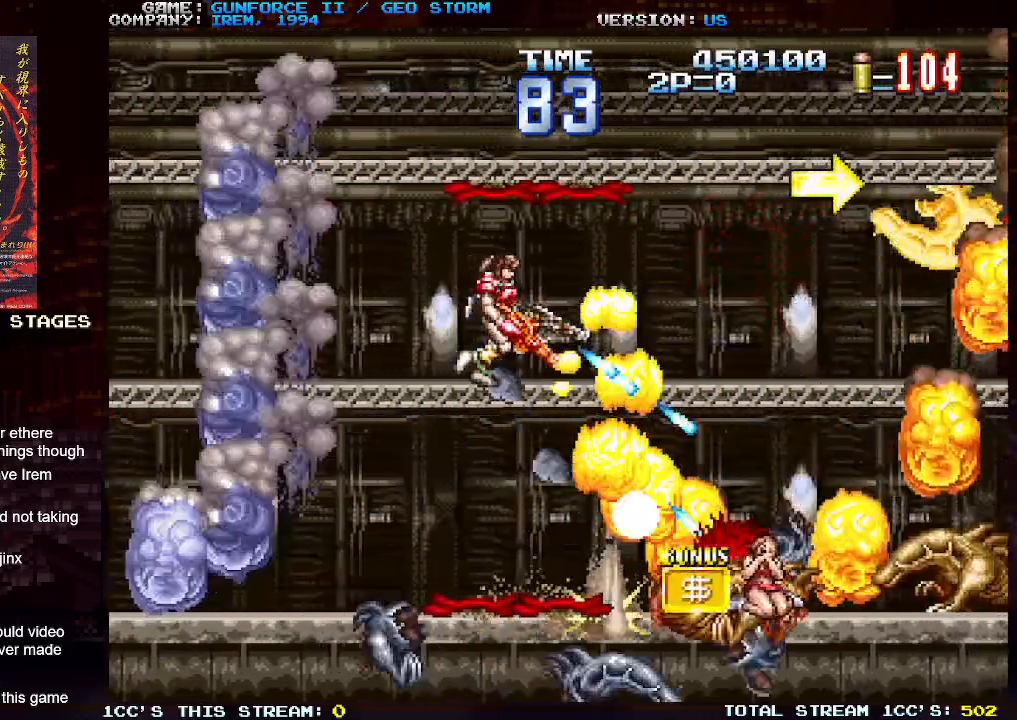
Gameplay with a controller (arcade stick); each line is a JSON object with the inputs held at the frame after it. "events" lists button and stick changes between this image and that frame as [ms after this image, input, new state], when the widget could be followed in between. Not read: L3 R3.
{"buttons": ["SQUARE"], "left_stick": "center", "events": [[67, "SQUARE", "up"], [100, "left_stick", "right"], [167, "SQUARE", "down"], [217, "left_stick", "center"], [233, "SQUARE", "up"], [317, "left_stick", "right"], [333, "SQUARE", "down"], [400, "SQUARE", "up"], [450, "left_stick", "center"], [483, "SQUARE", "down"]]}
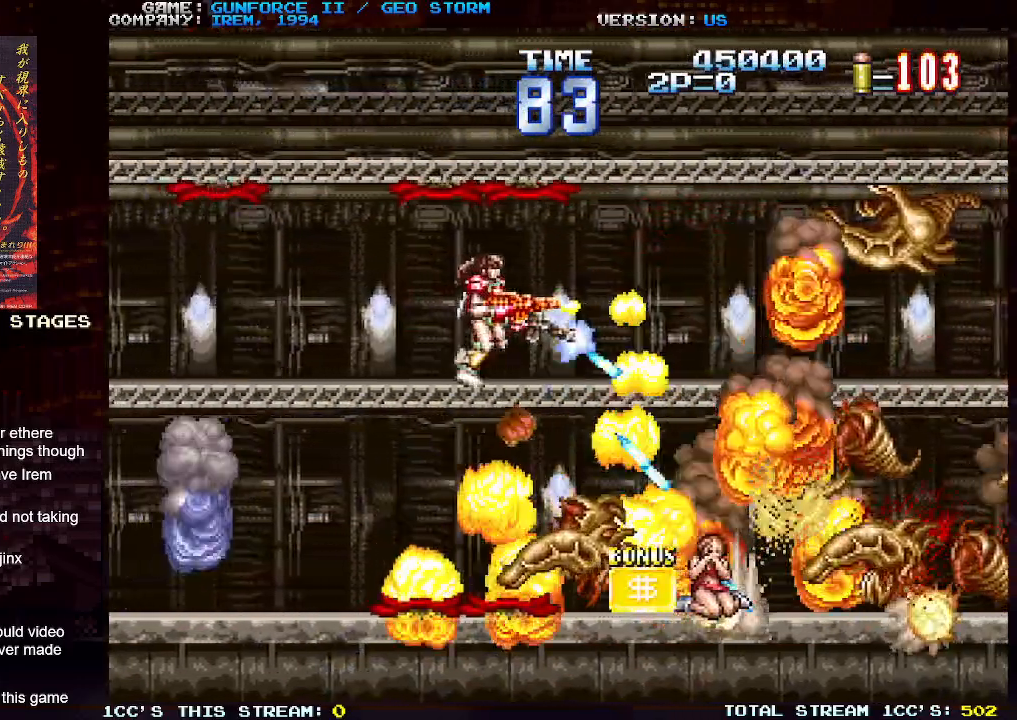
{"buttons": ["SQUARE"], "left_stick": "center", "events": [[67, "SQUARE", "up"], [167, "SQUARE", "down"], [233, "SQUARE", "up"], [300, "left_stick", "down"], [317, "SQUARE", "down"], [383, "SQUARE", "up"], [400, "left_stick", "center"], [467, "SQUARE", "down"]]}
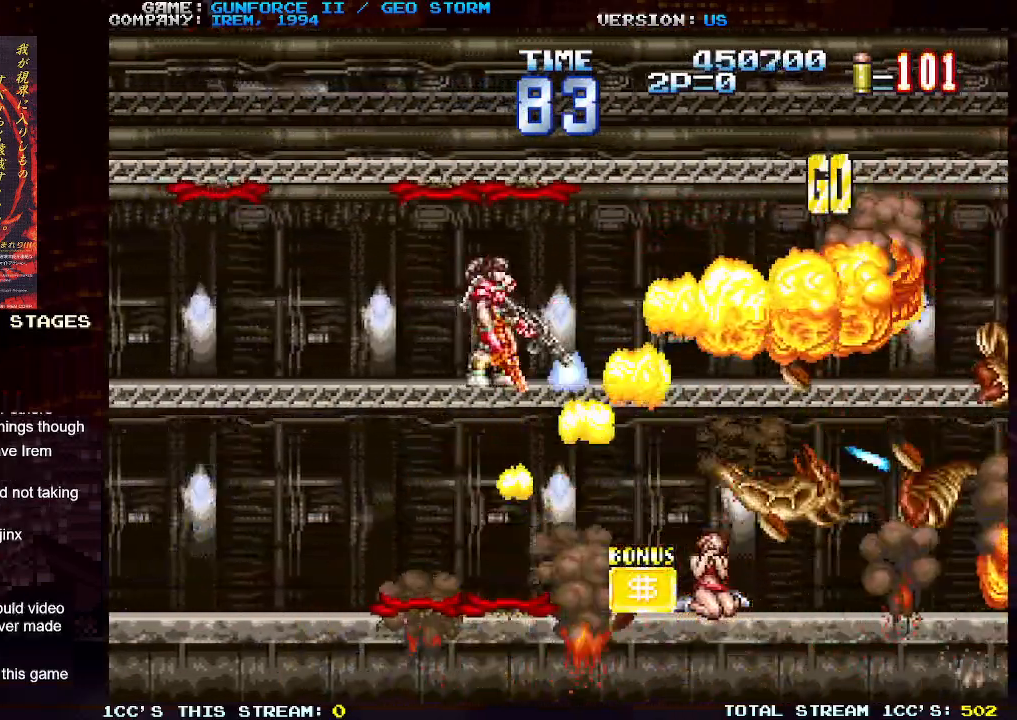
{"buttons": ["TRIANGLE"], "left_stick": "down-left", "events": [[50, "SQUARE", "up"], [233, "left_stick", "down"], [300, "TRIANGLE", "down"], [300, "left_stick", "down-left"], [367, "TRIANGLE", "up"], [500, "TRIANGLE", "down"]]}
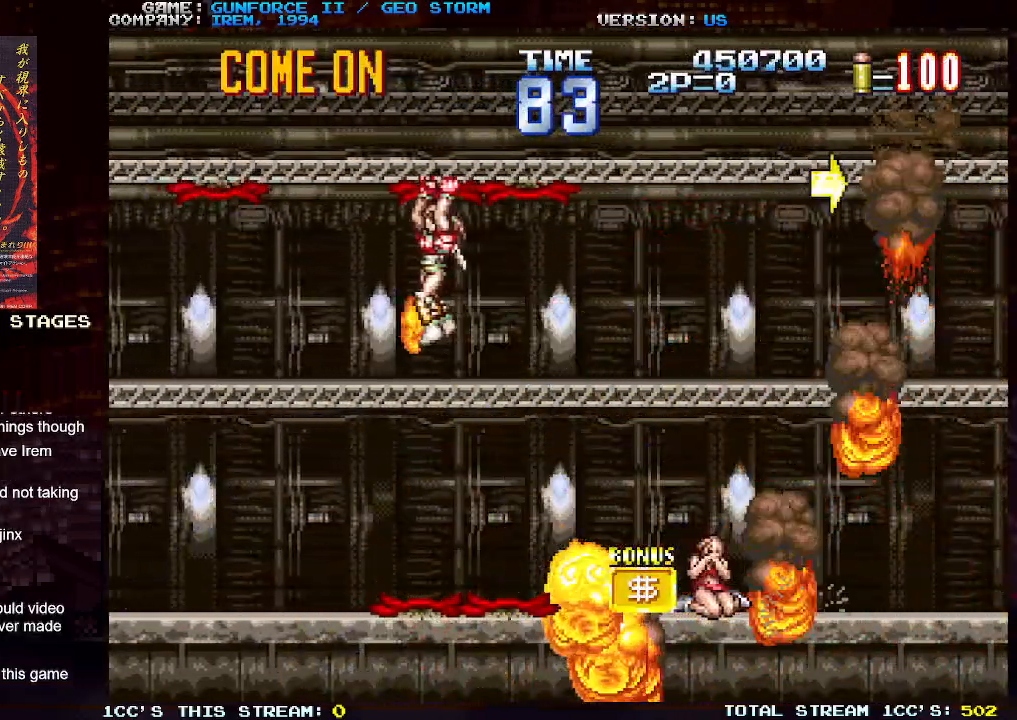
{"buttons": ["TRIANGLE"], "left_stick": "down", "events": [[83, "TRIANGLE", "up"], [200, "left_stick", "right"], [333, "left_stick", "down"], [500, "TRIANGLE", "down"]]}
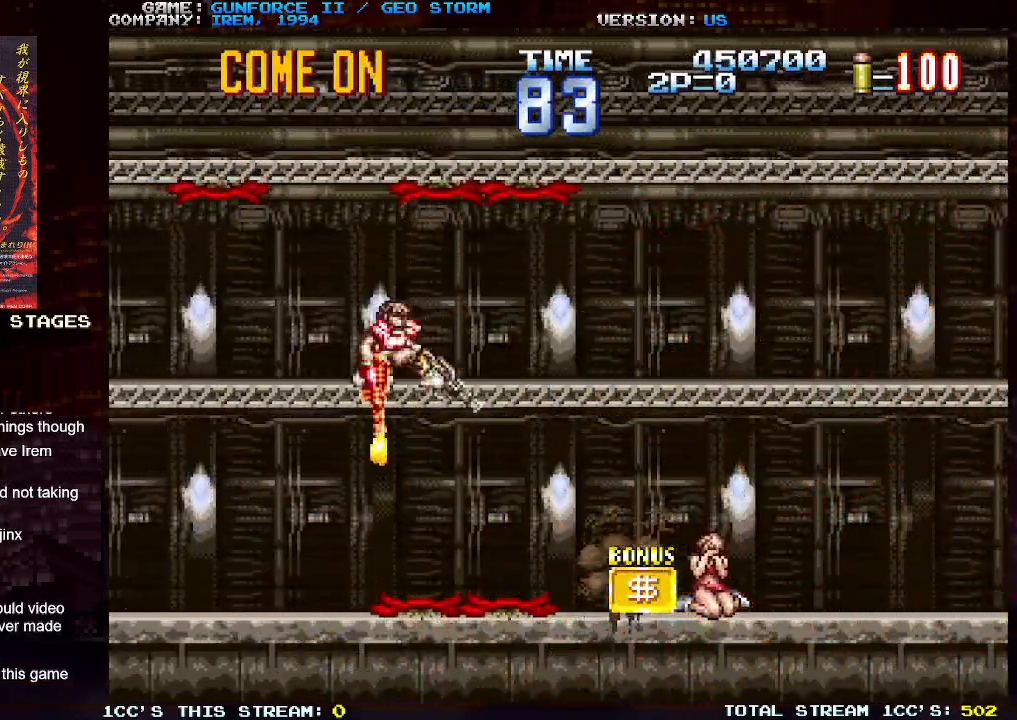
{"buttons": [], "left_stick": "down", "events": [[83, "TRIANGLE", "up"], [250, "TRIANGLE", "down"], [333, "TRIANGLE", "up"]]}
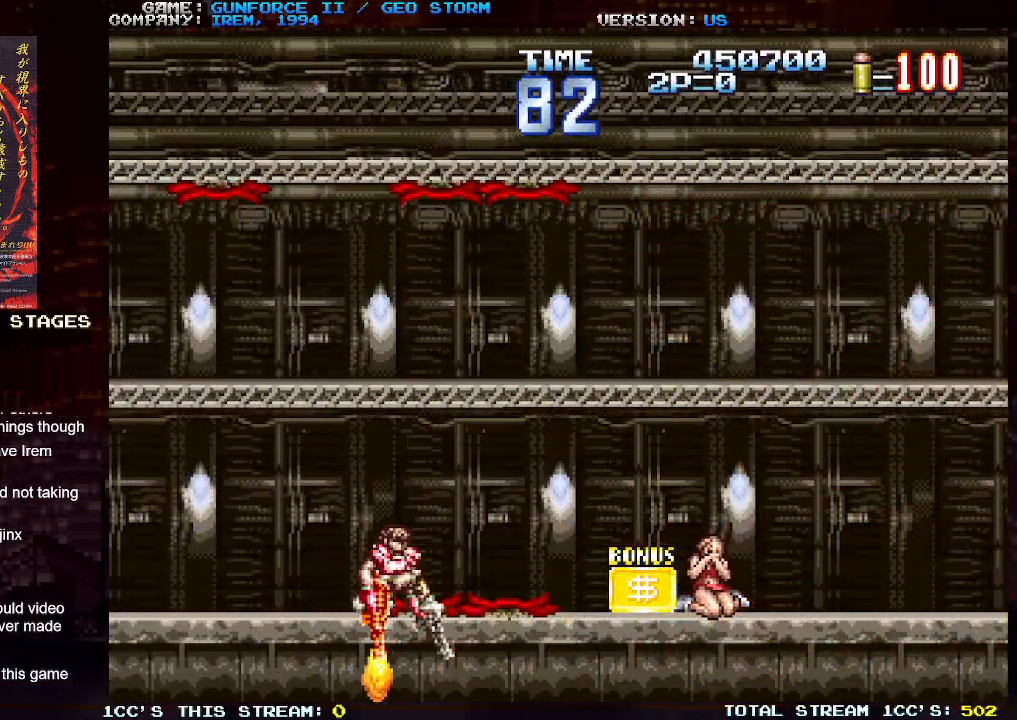
{"buttons": [], "left_stick": "right", "events": [[50, "left_stick", "right"], [250, "SQUARE", "down"], [283, "left_stick", "up-right"], [317, "SQUARE", "up"], [417, "SQUARE", "down"], [450, "left_stick", "right"], [483, "SQUARE", "up"]]}
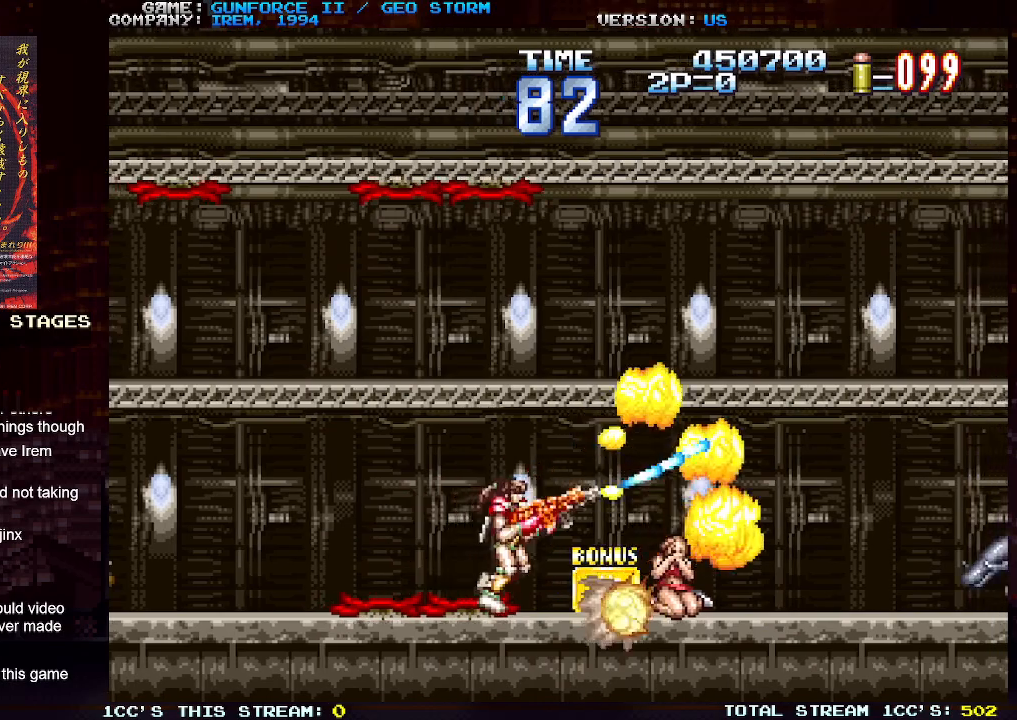
{"buttons": [], "left_stick": "left", "events": [[83, "SQUARE", "down"], [133, "left_stick", "up-right"], [150, "SQUARE", "up"], [233, "SQUARE", "down"], [300, "SQUARE", "up"], [300, "left_stick", "center"], [400, "SQUARE", "down"], [467, "SQUARE", "up"], [467, "left_stick", "left"]]}
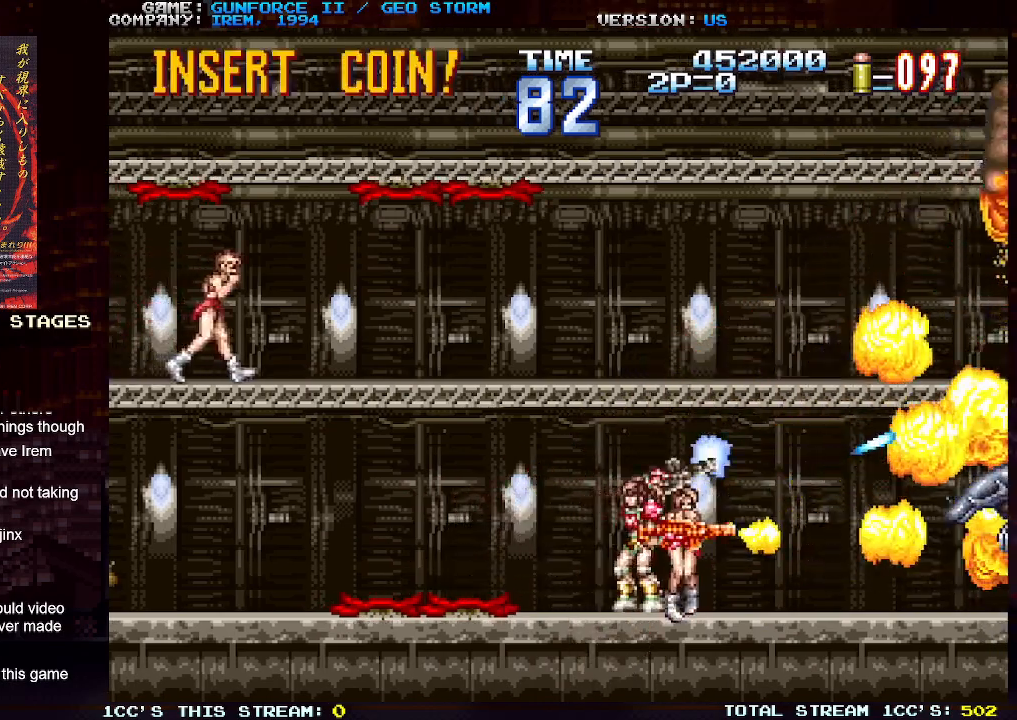
{"buttons": [], "left_stick": "left", "events": [[17, "left_stick", "up-left"], [67, "SQUARE", "down"], [133, "SQUARE", "up"], [217, "SQUARE", "down"], [317, "SQUARE", "up"], [383, "SQUARE", "down"], [433, "left_stick", "left"], [467, "SQUARE", "up"]]}
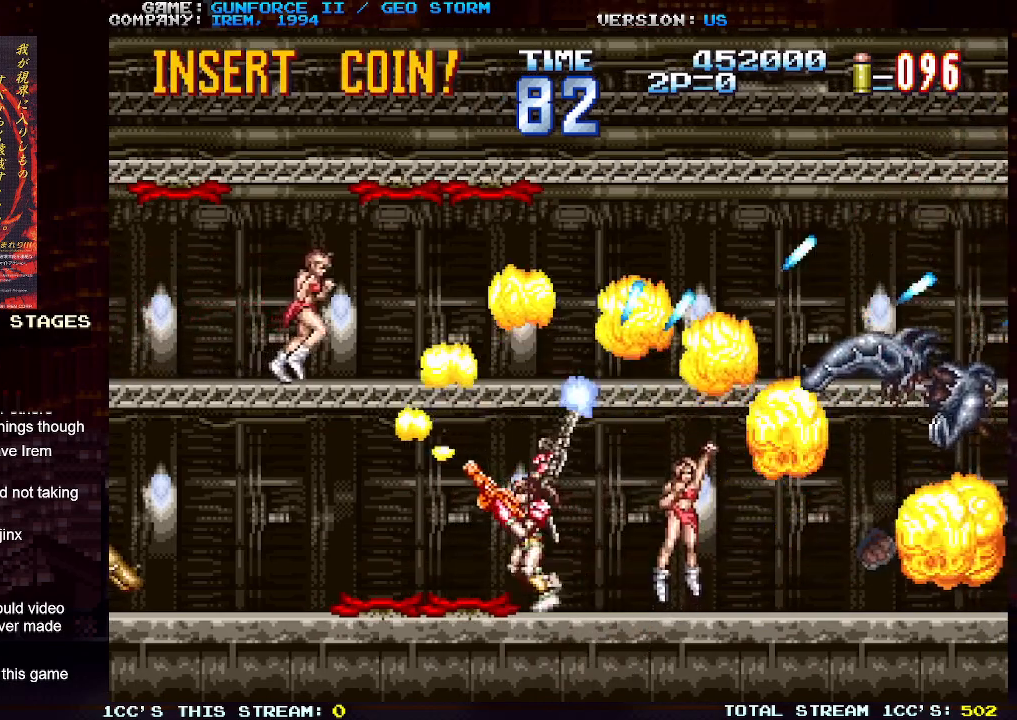
{"buttons": [], "left_stick": "center", "events": [[50, "SQUARE", "down"], [117, "SQUARE", "up"], [117, "left_stick", "center"], [200, "SQUARE", "down"], [250, "left_stick", "left"], [283, "SQUARE", "up"], [367, "SQUARE", "down"], [367, "left_stick", "center"], [450, "SQUARE", "up"]]}
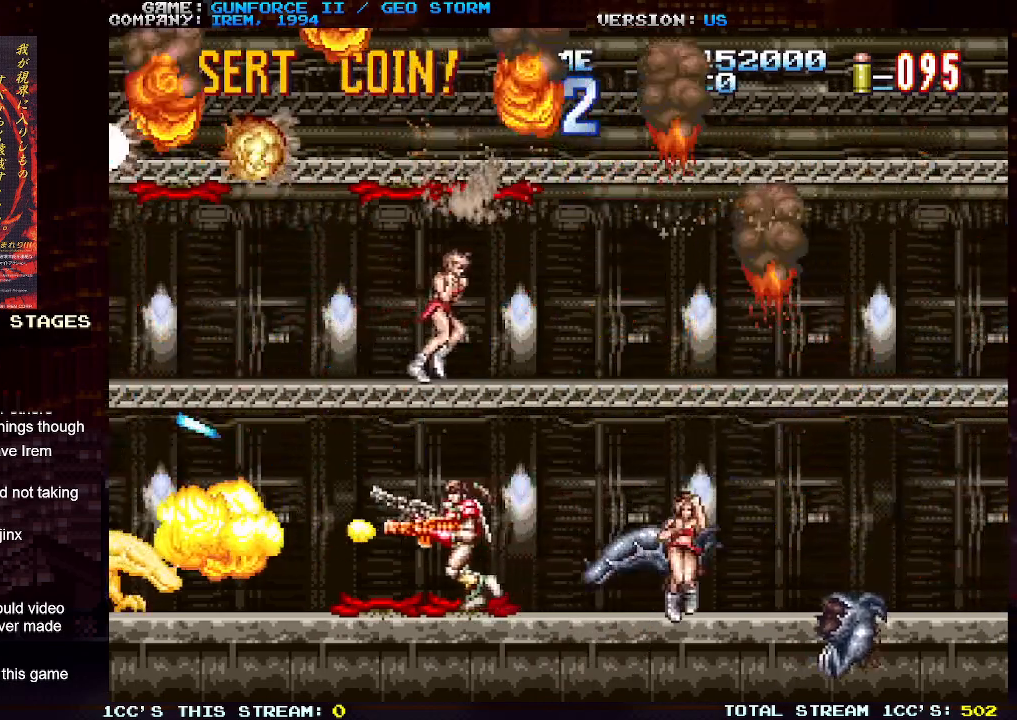
{"buttons": [], "left_stick": "up-right", "events": [[17, "SQUARE", "down"], [117, "SQUARE", "up"], [183, "SQUARE", "down"], [267, "SQUARE", "up"], [350, "SQUARE", "down"], [417, "SQUARE", "up"], [433, "left_stick", "up-right"]]}
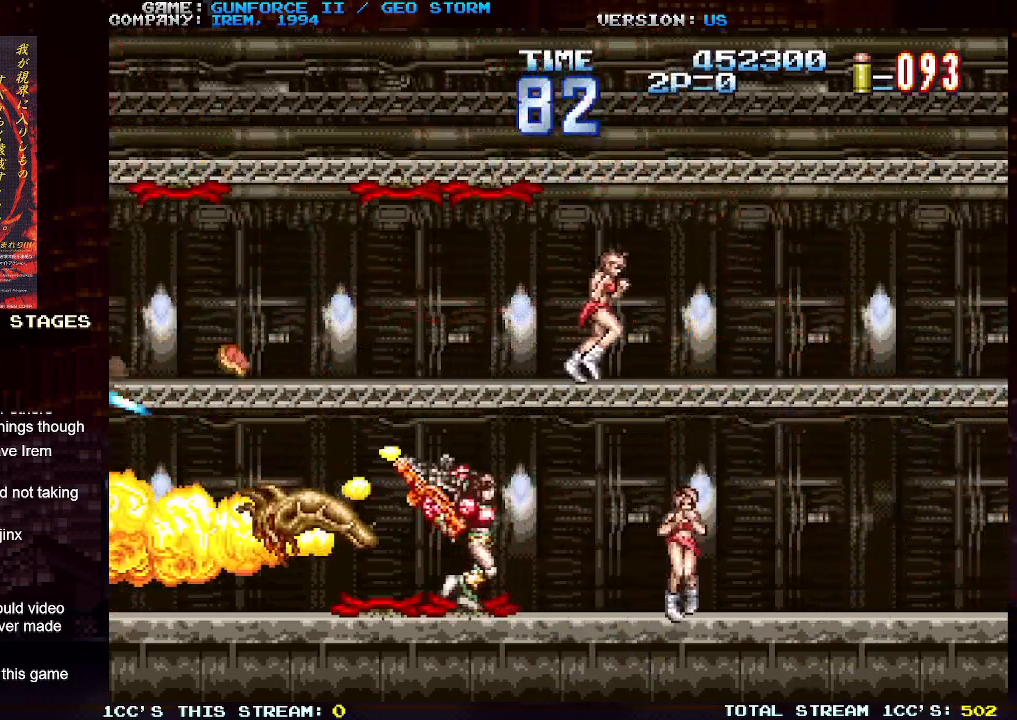
{"buttons": ["SQUARE"], "left_stick": "up", "events": [[217, "left_stick", "right"], [417, "SQUARE", "down"], [500, "left_stick", "up"]]}
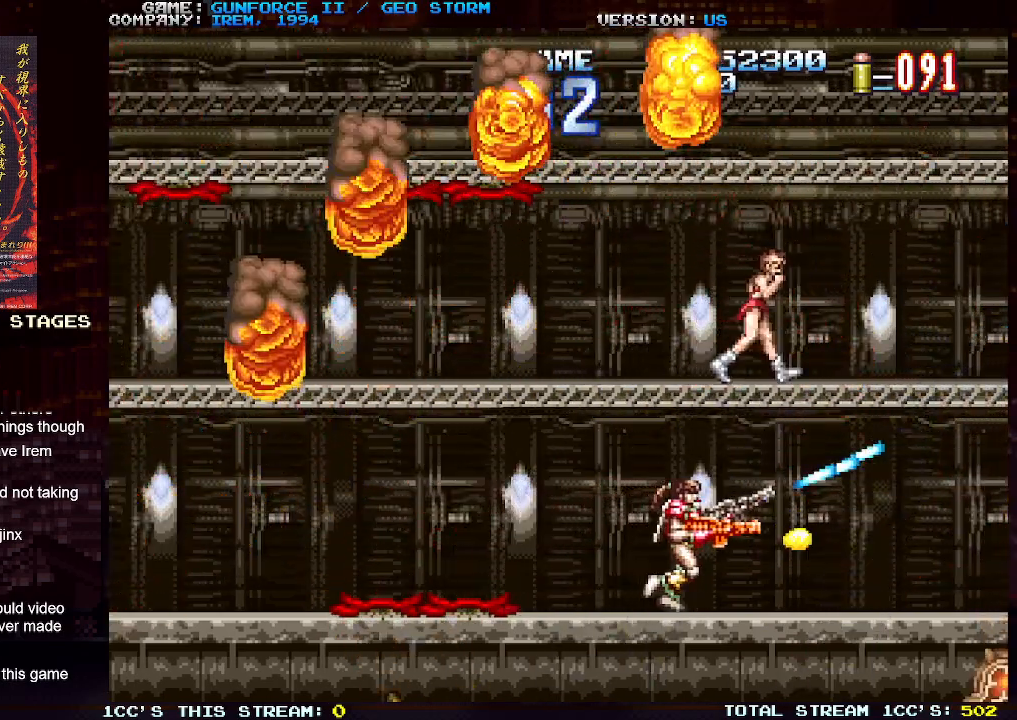
{"buttons": [], "left_stick": "left", "events": [[33, "SQUARE", "up"], [100, "left_stick", "up-left"], [200, "left_stick", "left"]]}
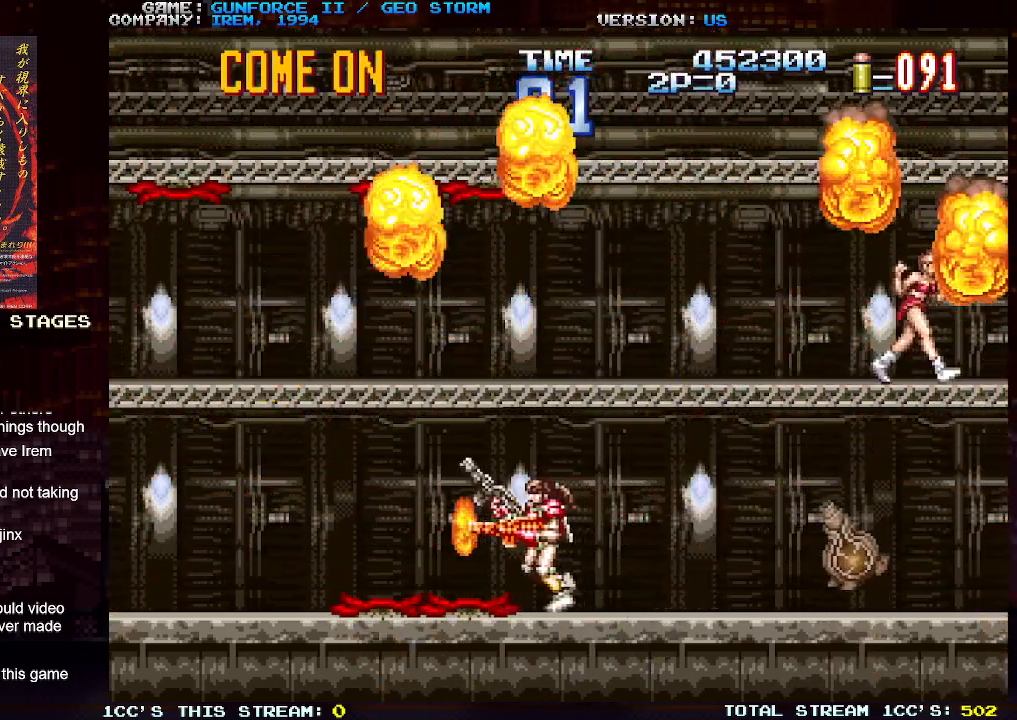
{"buttons": ["SQUARE"], "left_stick": "left", "events": [[150, "left_stick", "up"], [233, "SQUARE", "down"], [267, "left_stick", "right"], [300, "SQUARE", "up"], [367, "SQUARE", "down"], [367, "left_stick", "down"], [433, "SQUARE", "up"], [450, "left_stick", "left"], [500, "SQUARE", "down"]]}
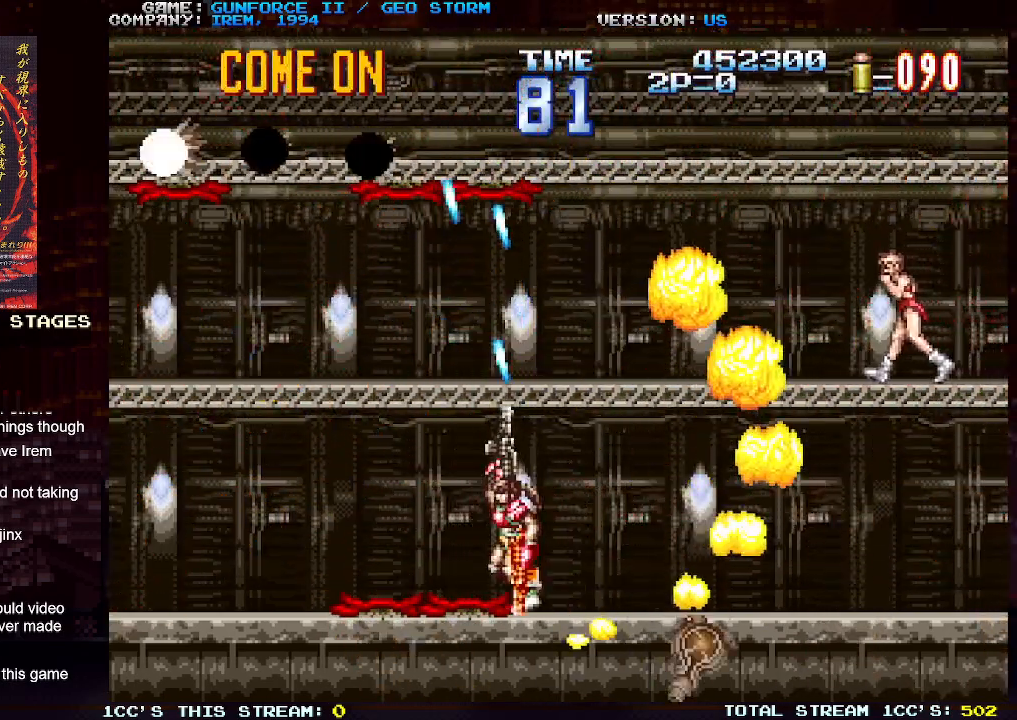
{"buttons": [], "left_stick": "up-left", "events": [[33, "left_stick", "up-left"], [83, "SQUARE", "up"], [150, "SQUARE", "down"], [217, "SQUARE", "up"], [300, "SQUARE", "down"], [383, "SQUARE", "up"]]}
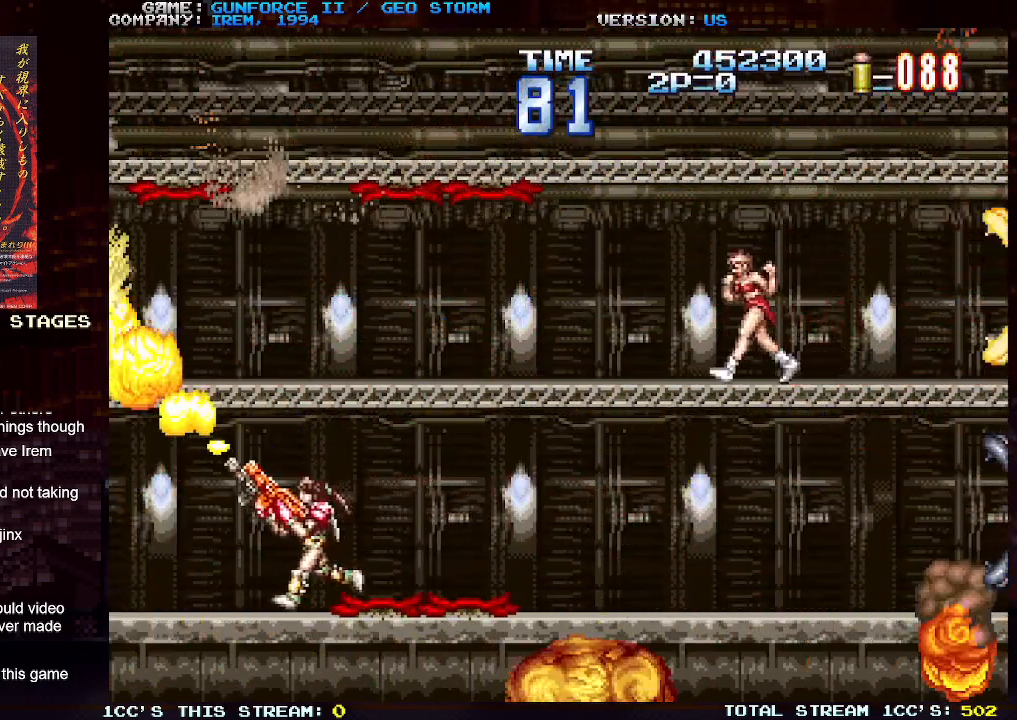
{"buttons": [], "left_stick": "right", "events": [[150, "left_stick", "right"], [383, "SQUARE", "down"], [467, "SQUARE", "up"]]}
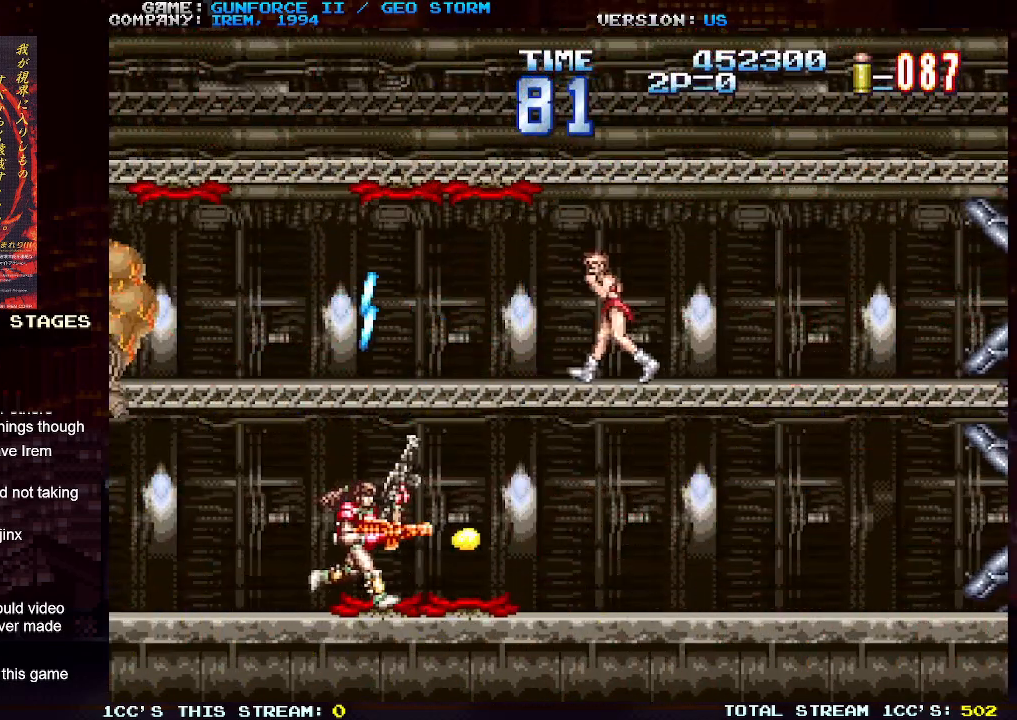
{"buttons": [], "left_stick": "up-right", "events": [[50, "SQUARE", "down"], [83, "left_stick", "up-right"], [133, "SQUARE", "up"], [200, "SQUARE", "down"], [217, "left_stick", "right"], [283, "SQUARE", "up"], [367, "SQUARE", "down"], [450, "SQUARE", "up"], [450, "left_stick", "up-right"]]}
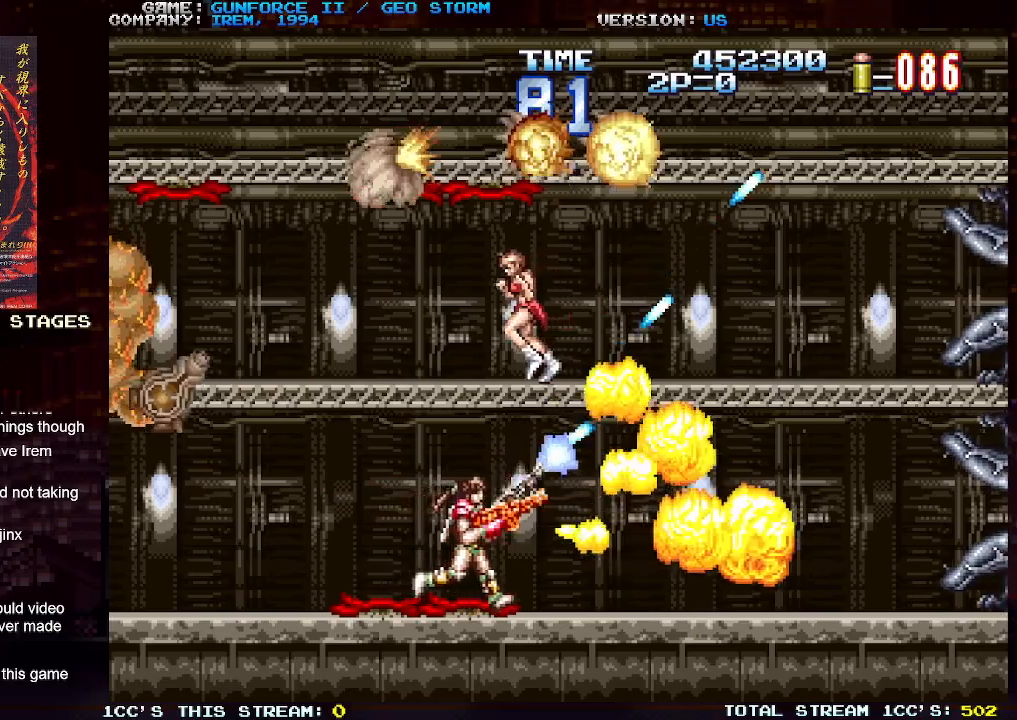
{"buttons": [], "left_stick": "up-left", "events": [[50, "SQUARE", "down"], [100, "left_stick", "right"], [117, "SQUARE", "up"], [200, "SQUARE", "down"], [250, "left_stick", "up-right"], [283, "SQUARE", "up"], [367, "SQUARE", "down"], [433, "SQUARE", "up"], [467, "left_stick", "up-left"]]}
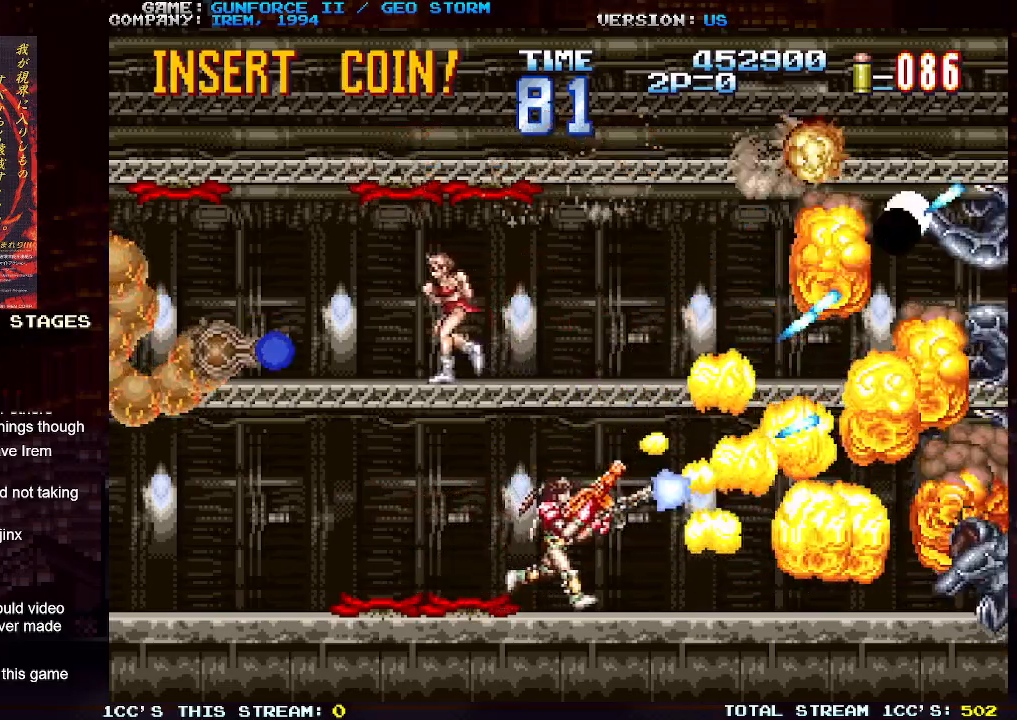
{"buttons": ["SQUARE"], "left_stick": "center", "events": [[33, "SQUARE", "down"], [100, "SQUARE", "up"], [183, "SQUARE", "down"], [250, "SQUARE", "up"], [300, "left_stick", "center"], [333, "SQUARE", "down"], [400, "SQUARE", "up"], [483, "SQUARE", "down"]]}
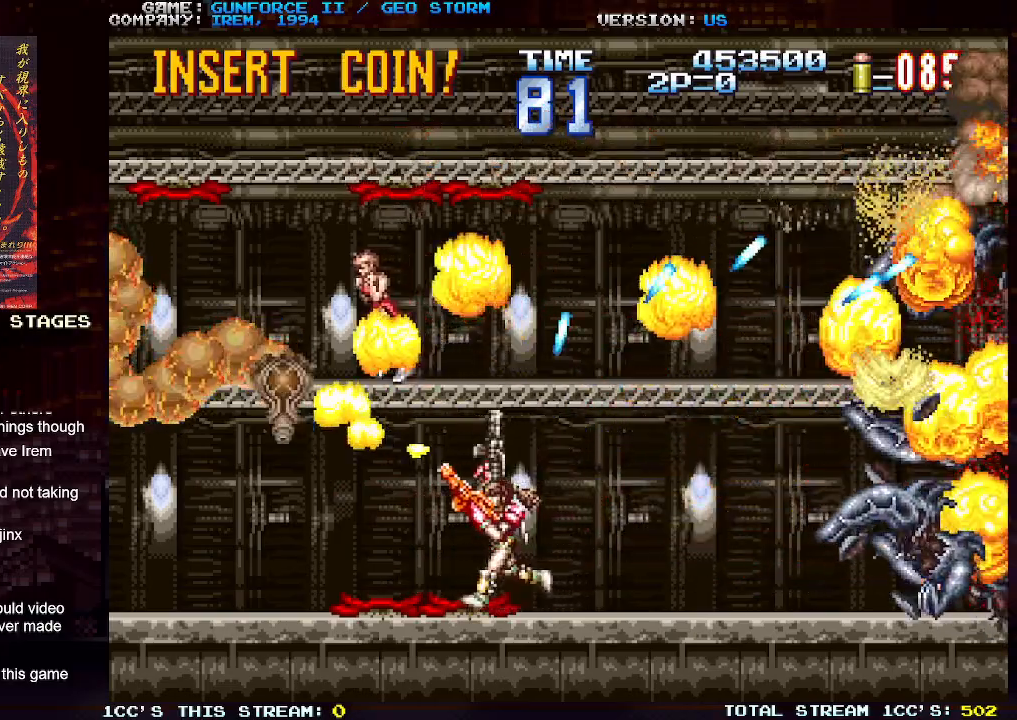
{"buttons": [], "left_stick": "right", "events": [[50, "SQUARE", "up"], [133, "SQUARE", "down"], [200, "SQUARE", "up"], [233, "left_stick", "down"], [267, "SQUARE", "down"], [317, "left_stick", "center"], [333, "SQUARE", "up"], [417, "SQUARE", "down"], [483, "SQUARE", "up"], [500, "left_stick", "right"]]}
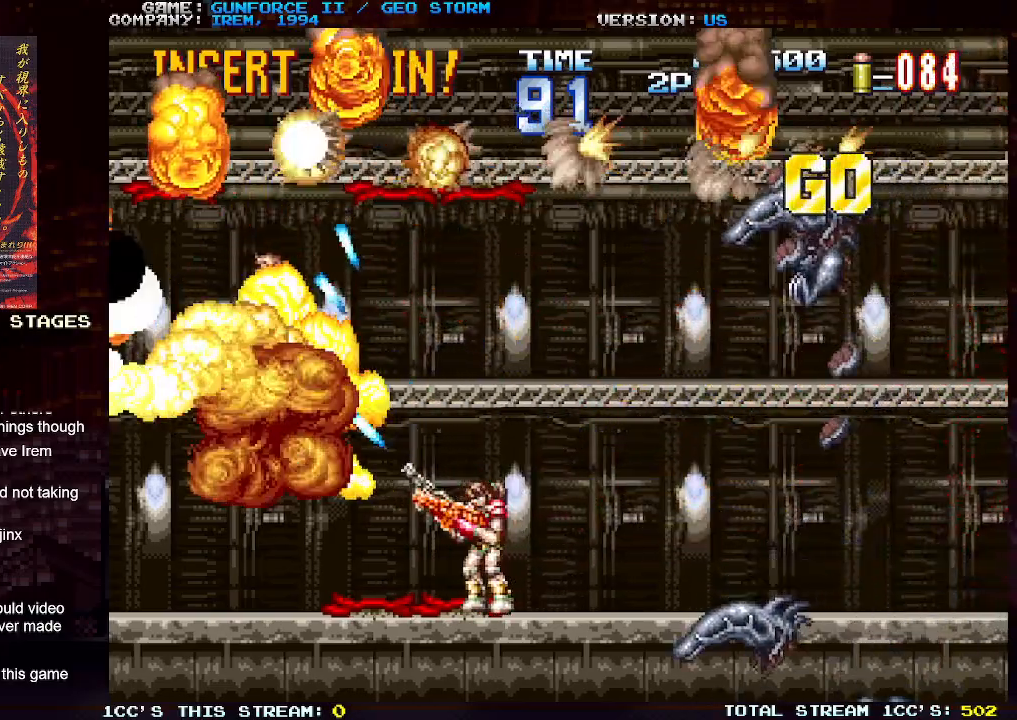
{"buttons": [], "left_stick": "right", "events": [[50, "left_stick", "up-right"], [67, "SQUARE", "down"], [117, "SQUARE", "up"], [233, "SQUARE", "down"], [317, "SQUARE", "up"], [367, "left_stick", "up-left"], [483, "left_stick", "right"]]}
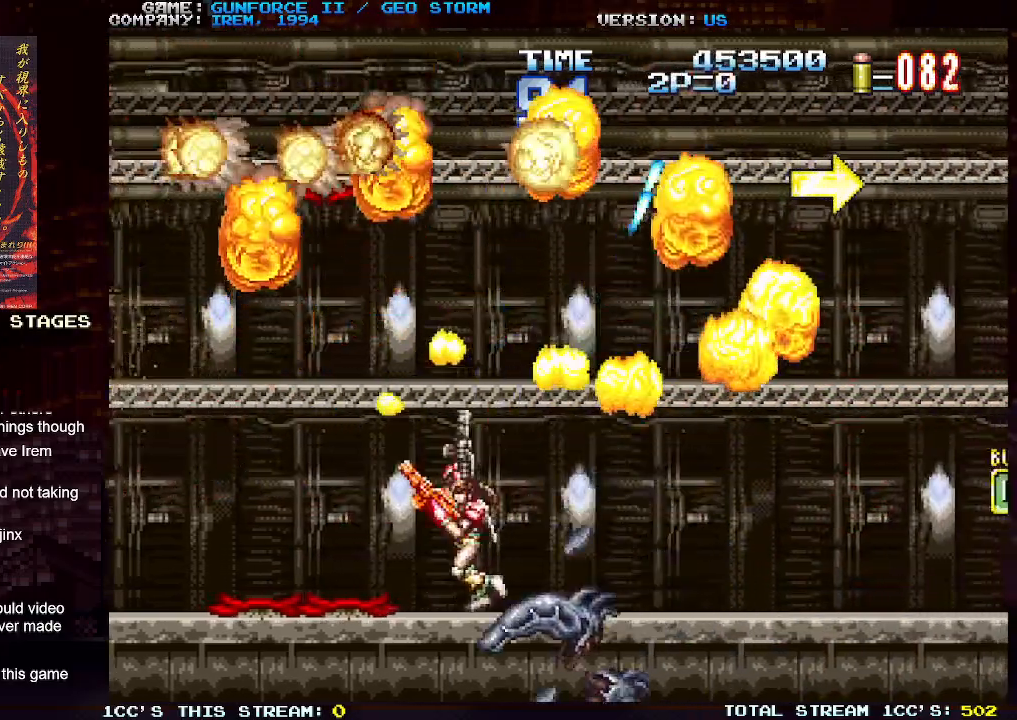
{"buttons": [], "left_stick": "center", "events": [[267, "SQUARE", "down"], [350, "SQUARE", "up"], [383, "left_stick", "center"], [433, "SQUARE", "down"], [500, "SQUARE", "up"]]}
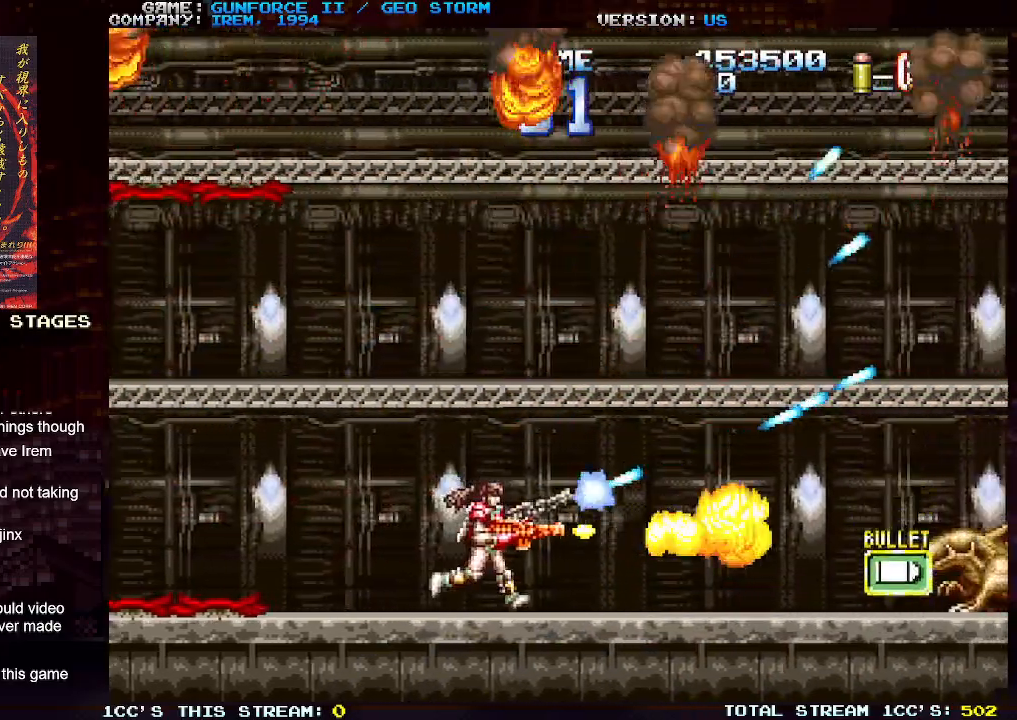
{"buttons": [], "left_stick": "right", "events": [[67, "left_stick", "right"], [167, "SQUARE", "down"], [233, "SQUARE", "up"], [233, "left_stick", "center"], [333, "left_stick", "right"]]}
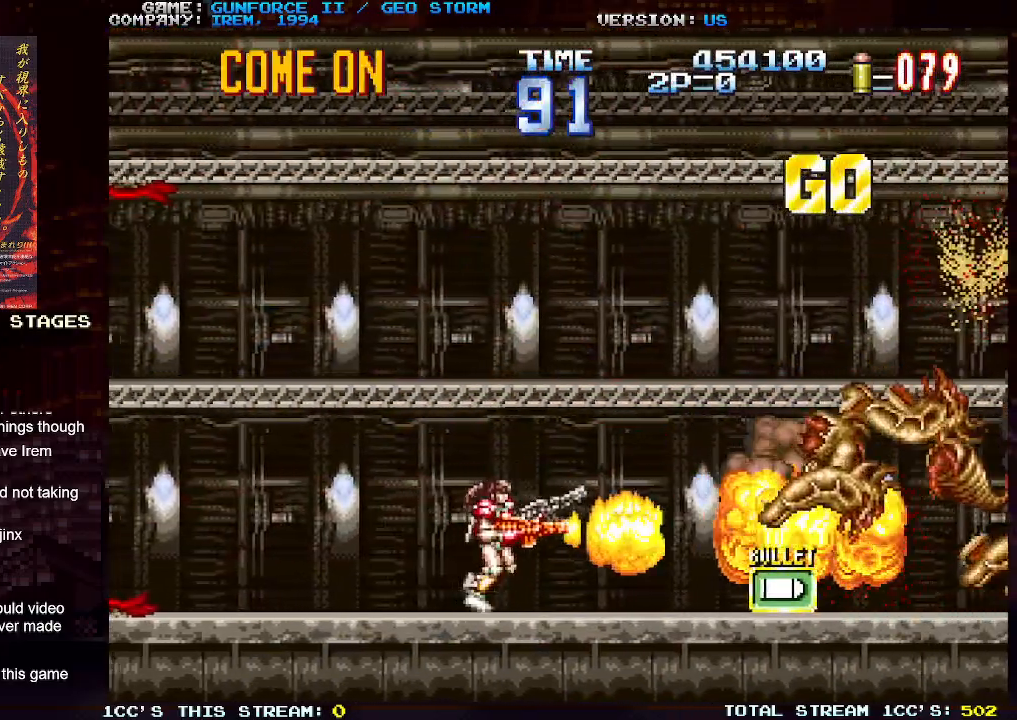
{"buttons": [], "left_stick": "center", "events": [[33, "SQUARE", "down"], [50, "left_stick", "up"], [100, "SQUARE", "up"], [150, "left_stick", "right"], [200, "SQUARE", "down"], [267, "left_stick", "center"], [283, "SQUARE", "up"], [400, "SQUARE", "down"], [467, "SQUARE", "up"]]}
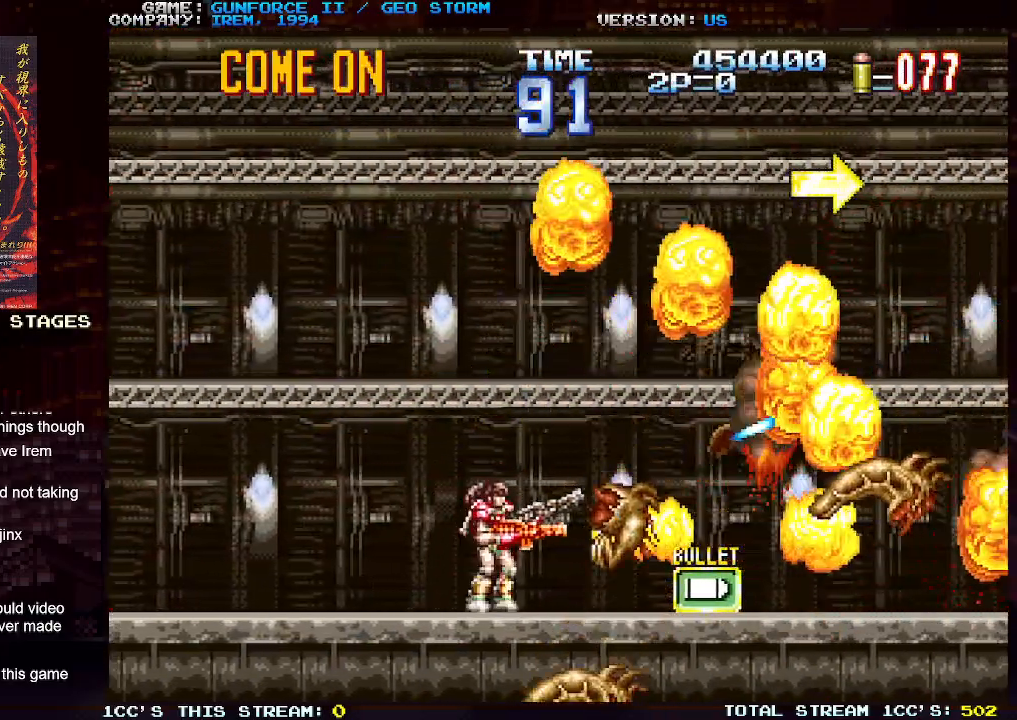
{"buttons": [], "left_stick": "center", "events": [[17, "left_stick", "right"], [283, "left_stick", "center"]]}
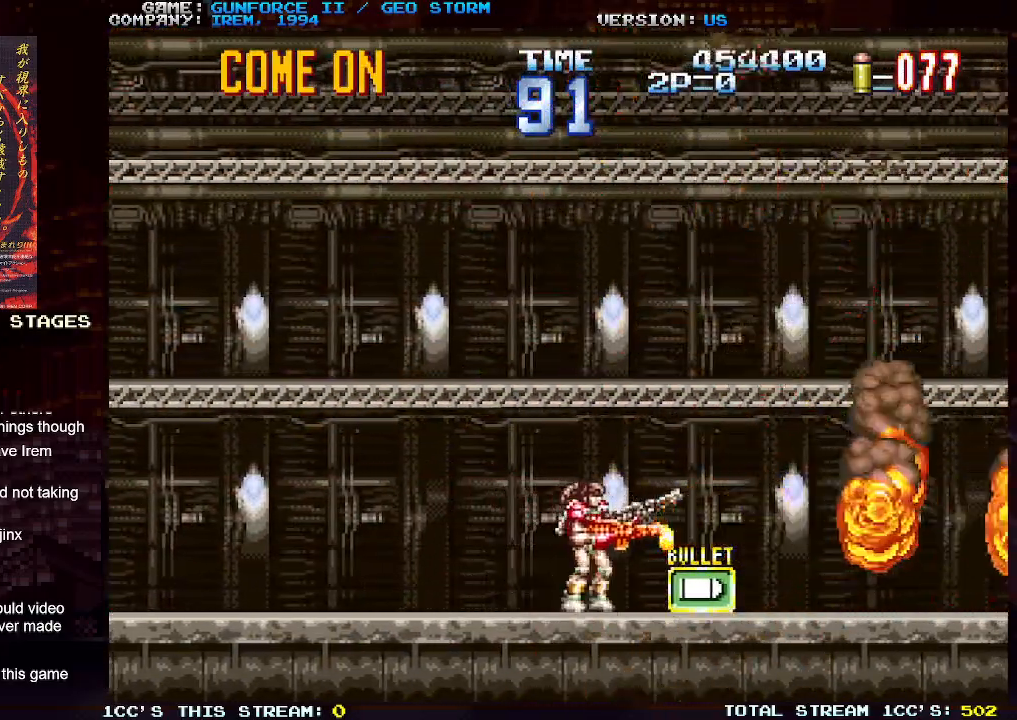
{"buttons": [], "left_stick": "left", "events": [[67, "left_stick", "right"], [217, "left_stick", "up-right"], [367, "SQUARE", "down"], [367, "left_stick", "up-left"], [417, "SQUARE", "up"], [433, "left_stick", "left"]]}
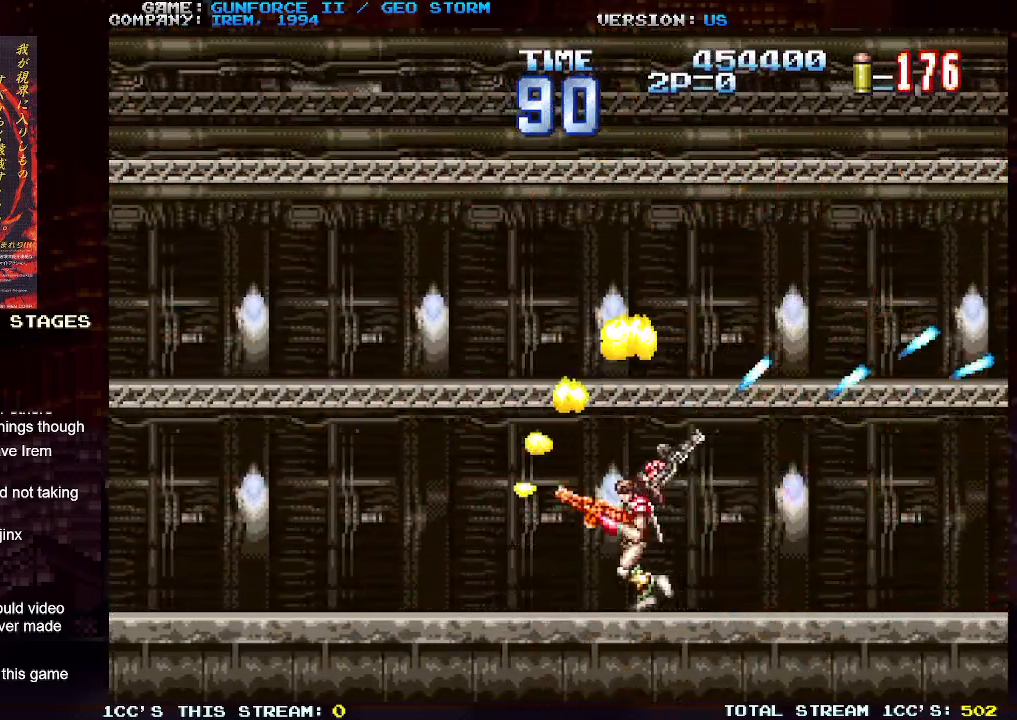
{"buttons": [], "left_stick": "center", "events": [[17, "SQUARE", "down"], [83, "SQUARE", "up"], [133, "left_stick", "center"]]}
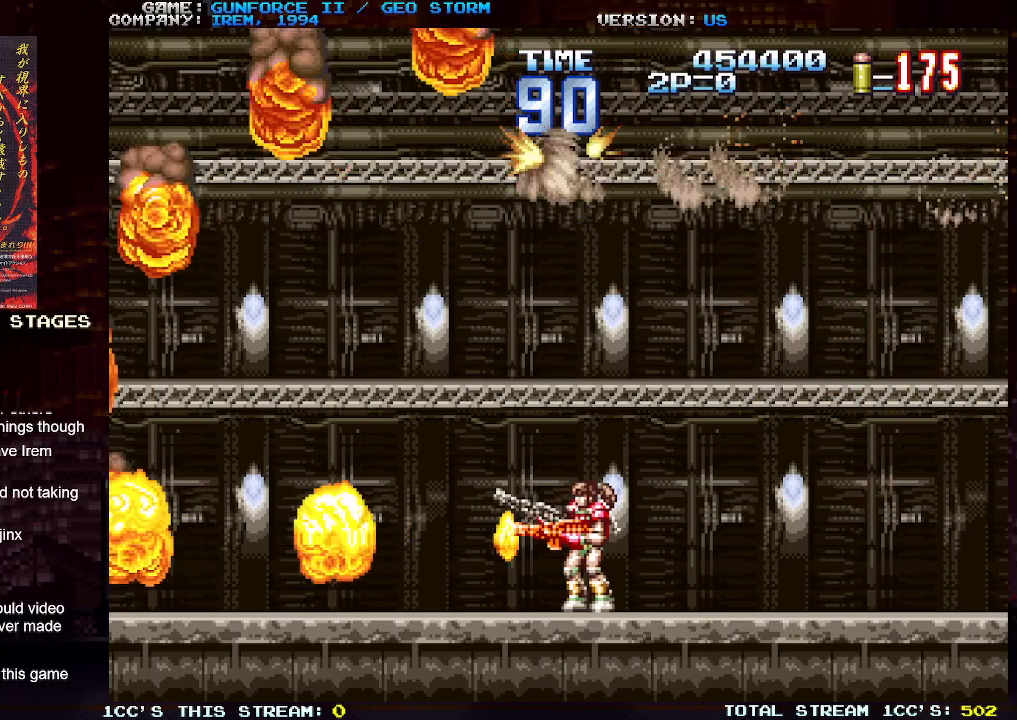
{"buttons": [], "left_stick": "center", "events": [[233, "left_stick", "up"], [400, "left_stick", "center"]]}
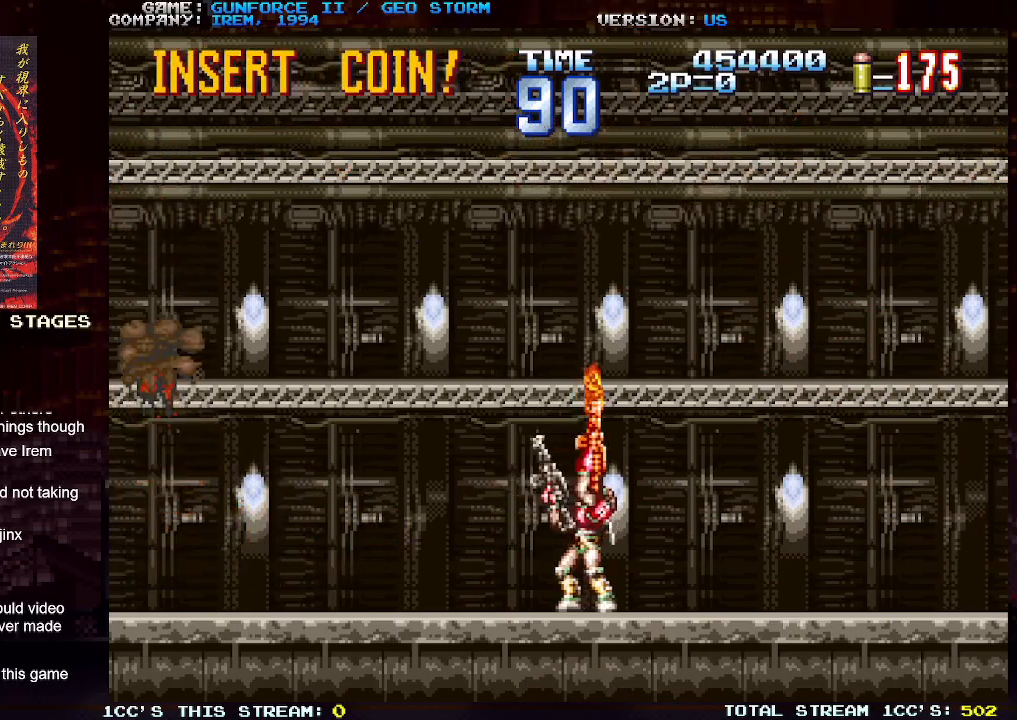
{"buttons": [], "left_stick": "down", "events": [[450, "left_stick", "down"]]}
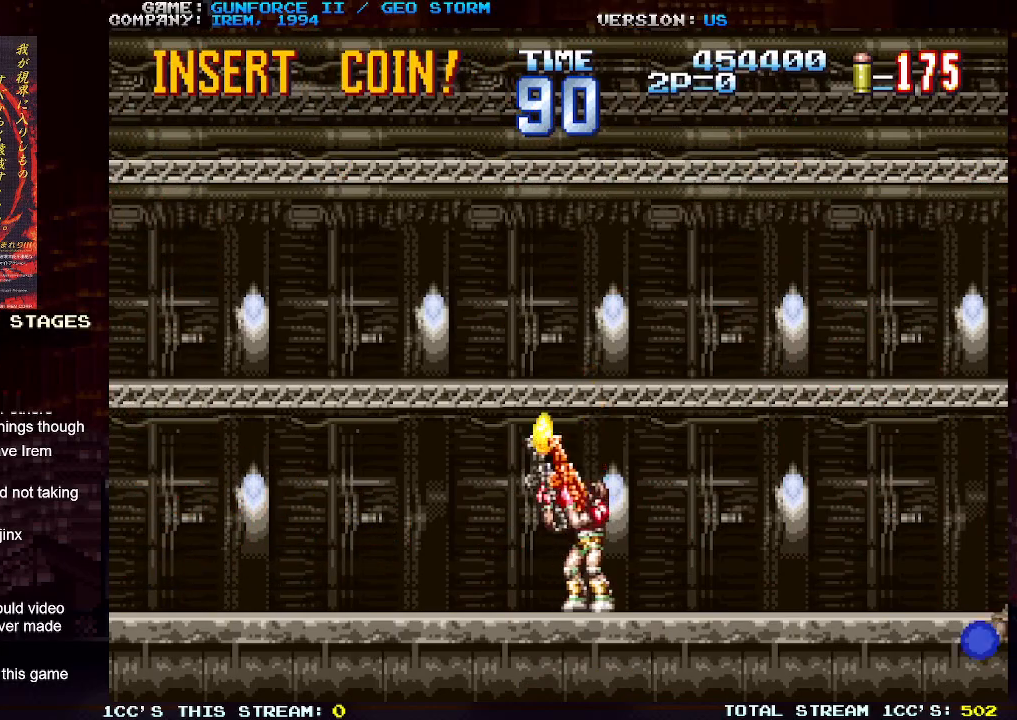
{"buttons": ["SQUARE"], "left_stick": "down", "events": [[33, "left_stick", "center"], [300, "left_stick", "right"], [333, "SQUARE", "down"], [400, "SQUARE", "up"], [433, "left_stick", "down"], [467, "SQUARE", "down"]]}